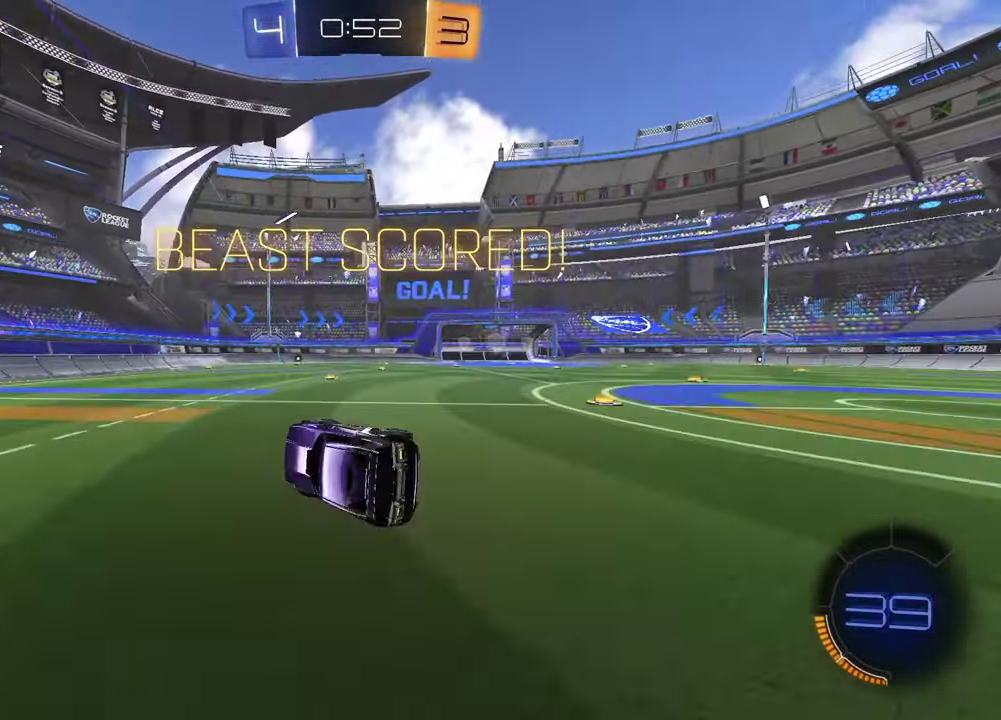
Gameplay with a controller (PlayStation layout); each line is a JSON object with the inputs held at the frame after it. "events" lists button and stick changes between this image and that frame as [ms after this image, input, new state], when the widget could be followed in between.
{"buttons": [], "left_stick": "center", "right_stick": "center", "events": [[33, "SQUARE", "up"], [83, "left_stick", "center"]]}
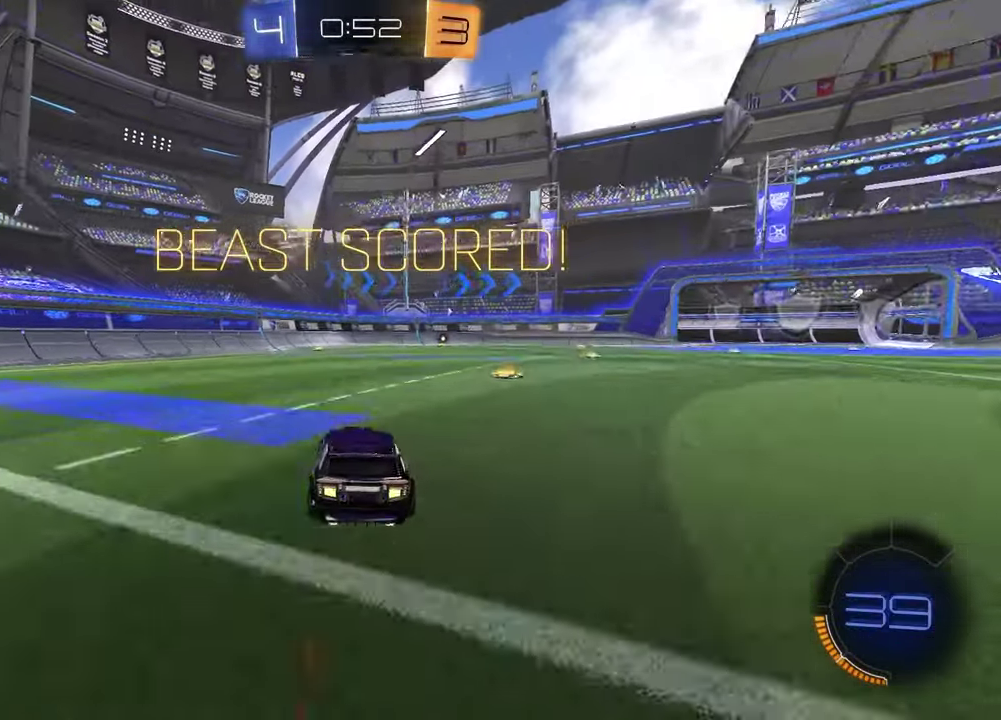
{"buttons": [], "left_stick": "center", "right_stick": "center", "events": []}
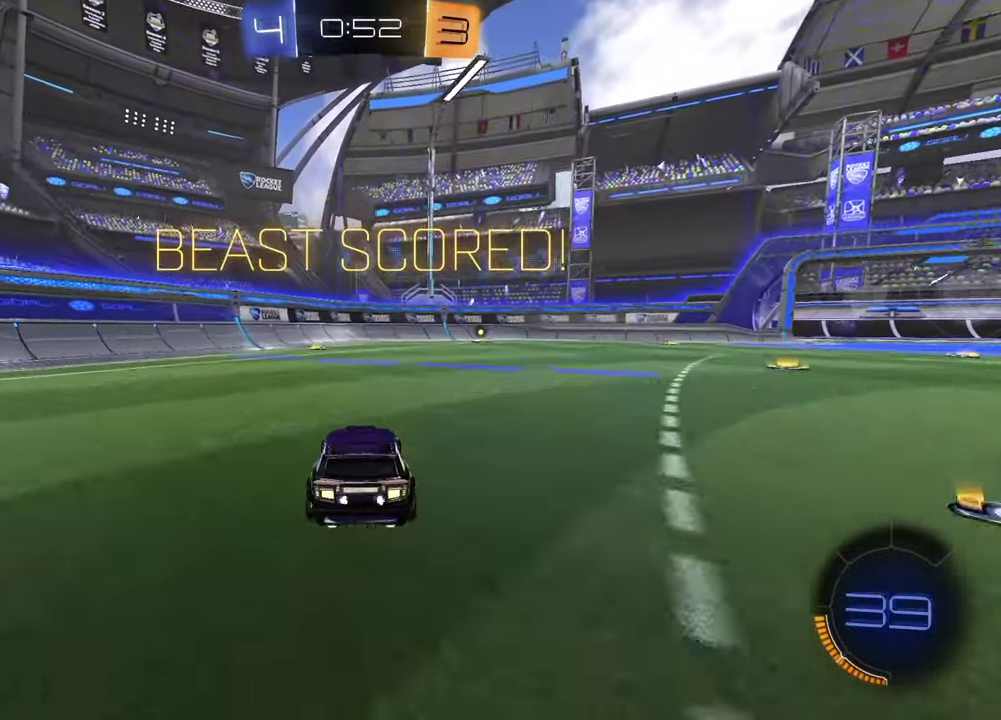
{"buttons": [], "left_stick": "center", "right_stick": "center", "events": []}
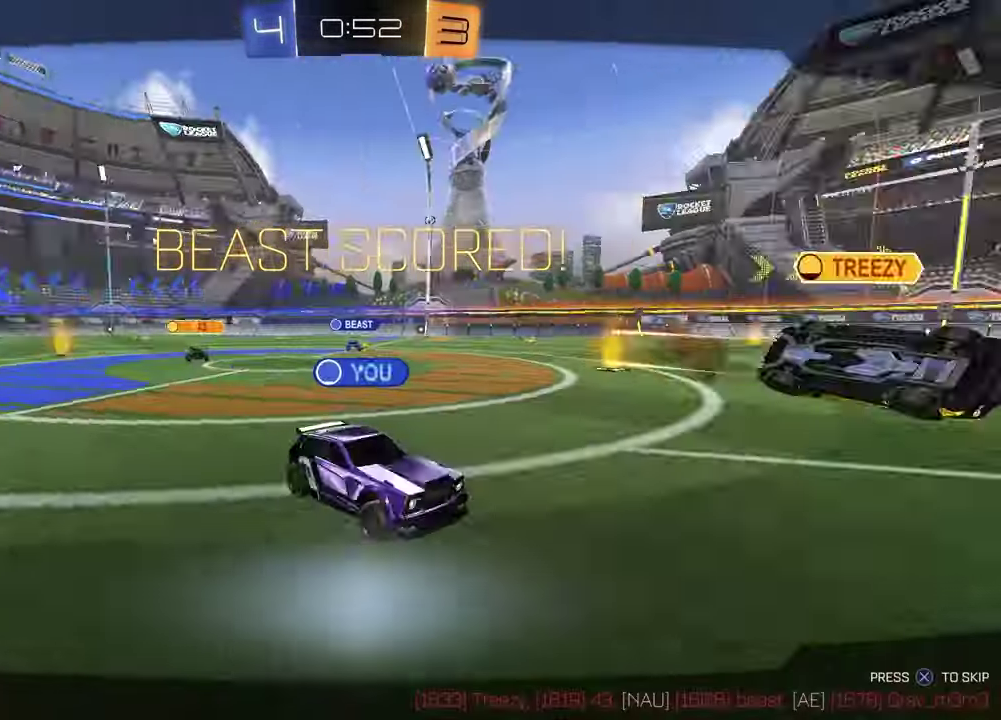
{"buttons": [], "left_stick": "center", "right_stick": "center", "events": []}
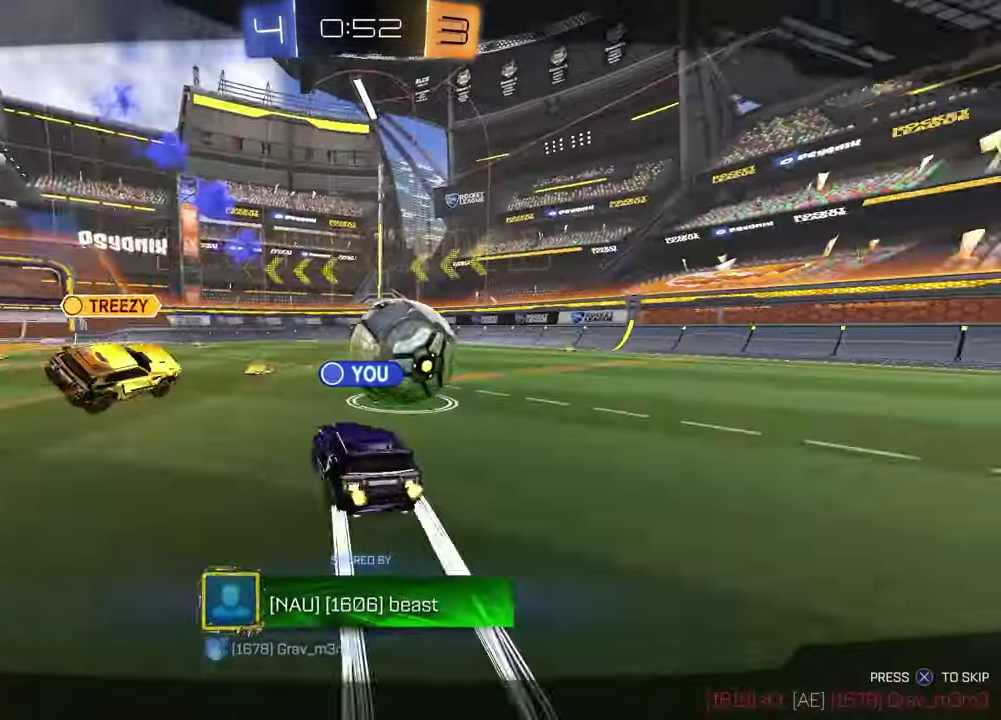
{"buttons": [], "left_stick": "center", "right_stick": "center", "events": []}
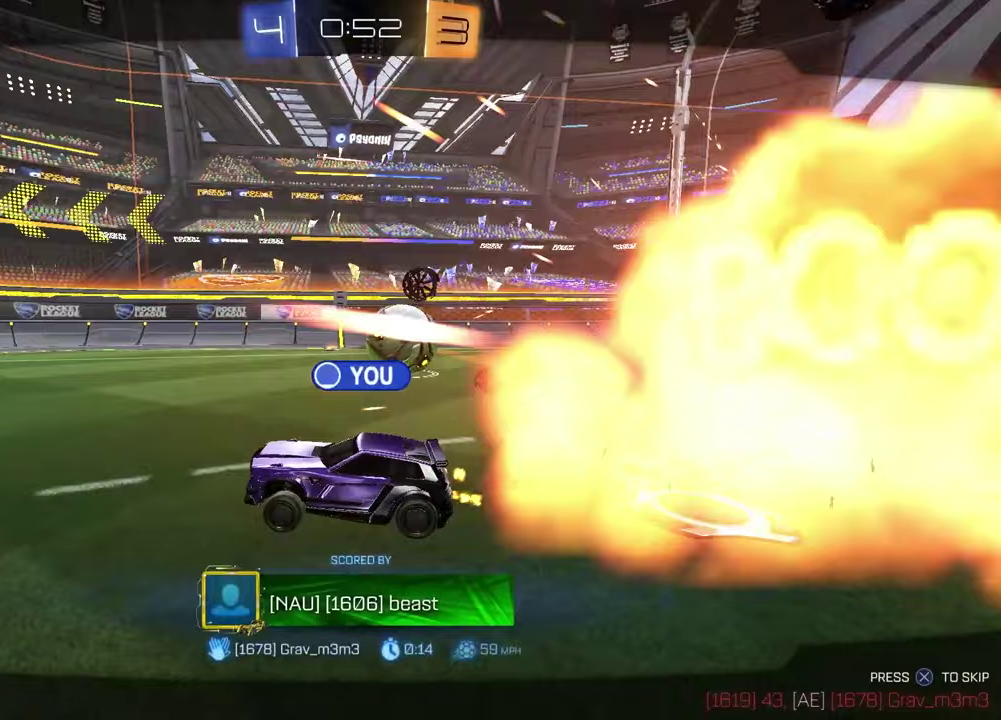
{"buttons": ["CROSS"], "left_stick": "center", "right_stick": "center", "events": [[467, "CROSS", "down"]]}
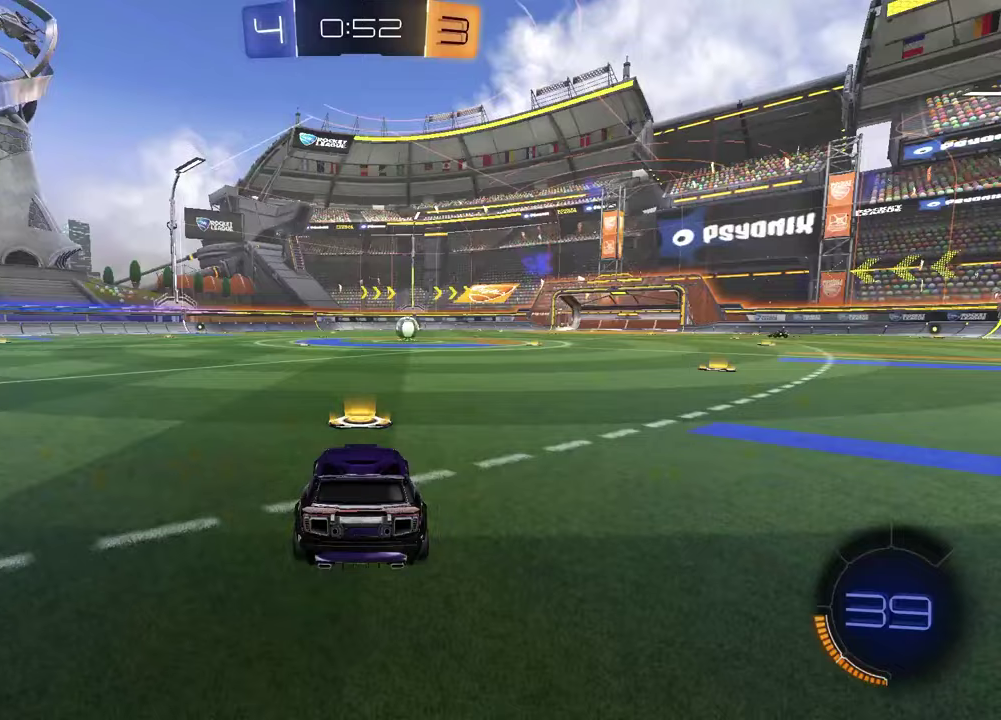
{"buttons": [], "left_stick": "center", "right_stick": "center", "events": [[83, "CROSS", "up"]]}
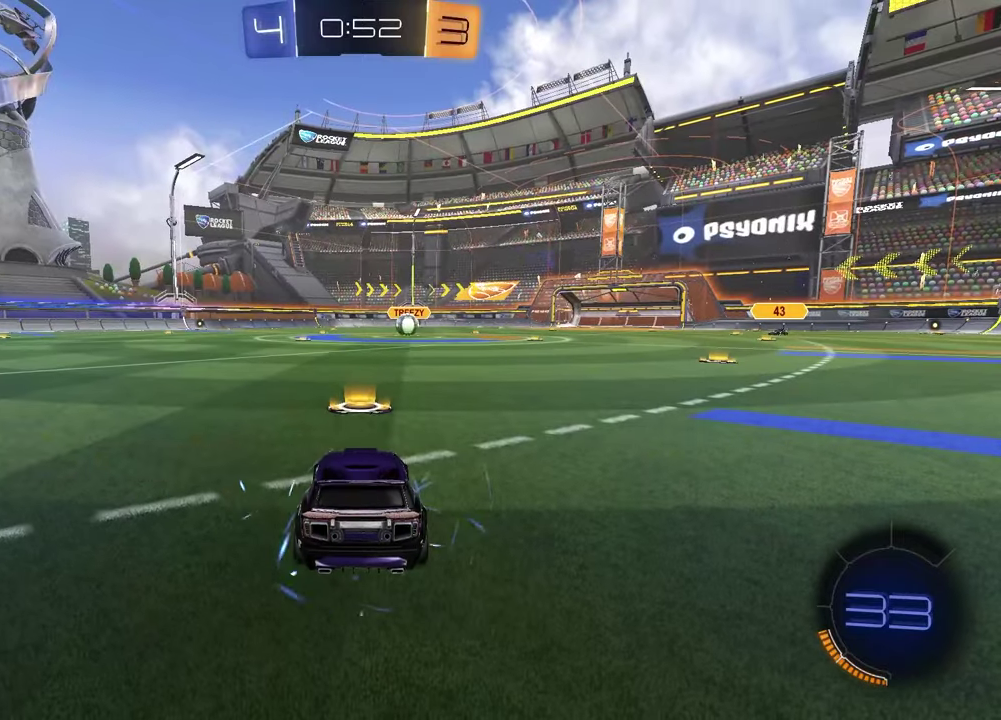
{"buttons": ["SELECT"], "left_stick": "center", "right_stick": "center", "events": [[200, "SELECT", "down"]]}
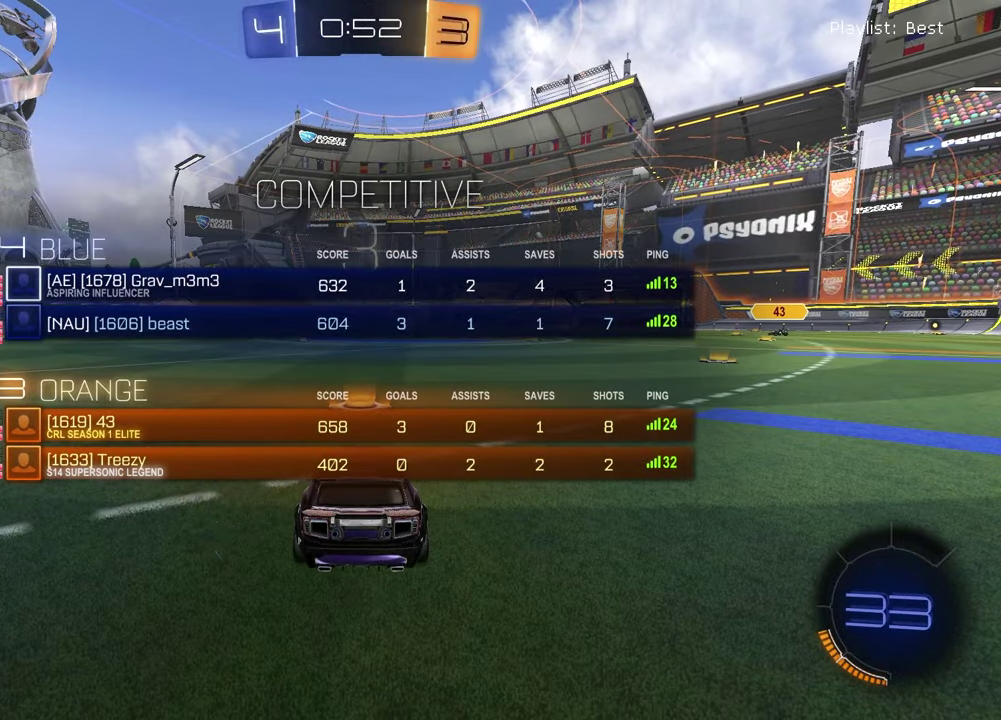
{"buttons": ["SELECT"], "left_stick": "center", "right_stick": "center", "events": []}
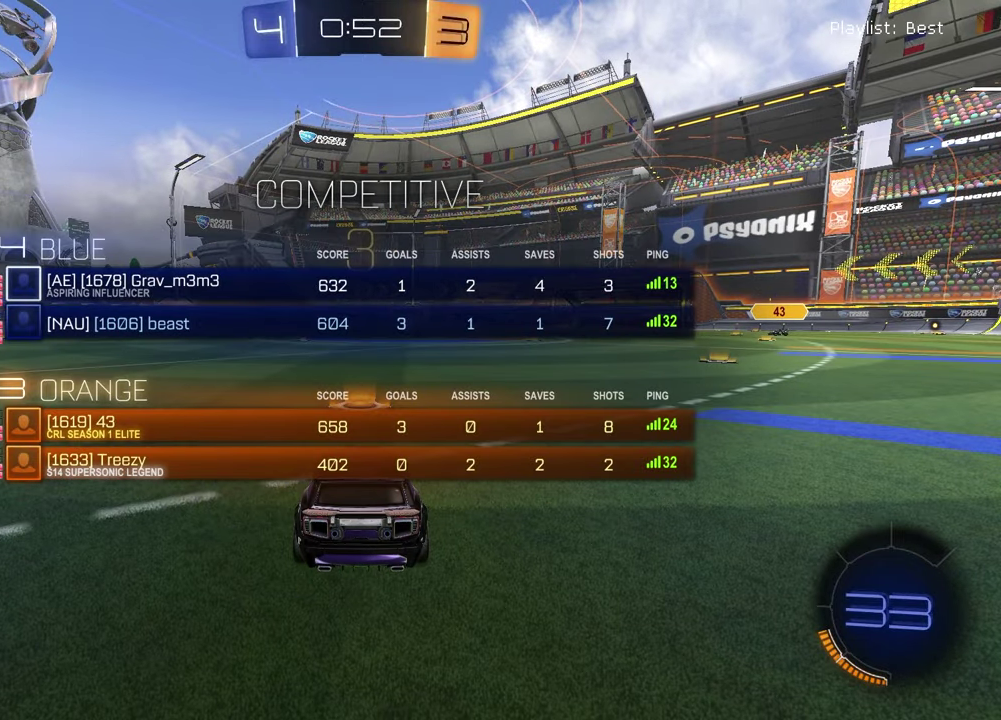
{"buttons": ["SELECT"], "left_stick": "center", "right_stick": "center", "events": []}
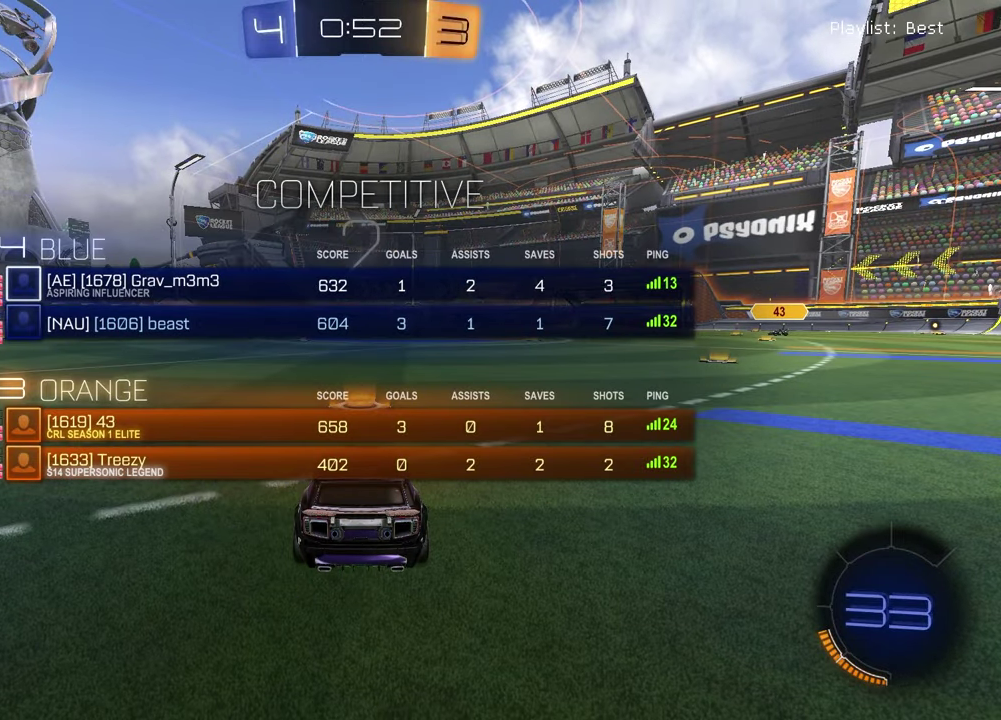
{"buttons": [], "left_stick": "up-right", "right_stick": "center", "events": [[83, "SELECT", "up"], [217, "TRIANGLE", "down"], [300, "left_stick", "left"], [317, "TRIANGLE", "up"], [417, "left_stick", "up-right"]]}
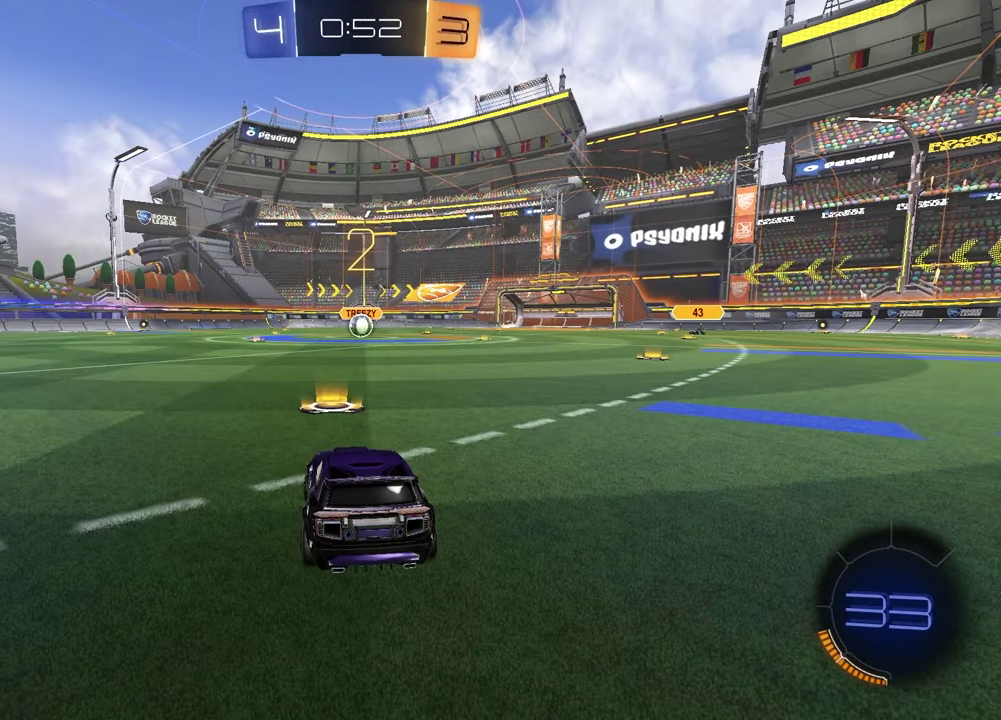
{"buttons": [], "left_stick": "up-right", "right_stick": "center", "events": [[33, "left_stick", "left"], [167, "left_stick", "up-right"], [283, "left_stick", "left"], [417, "left_stick", "up-right"]]}
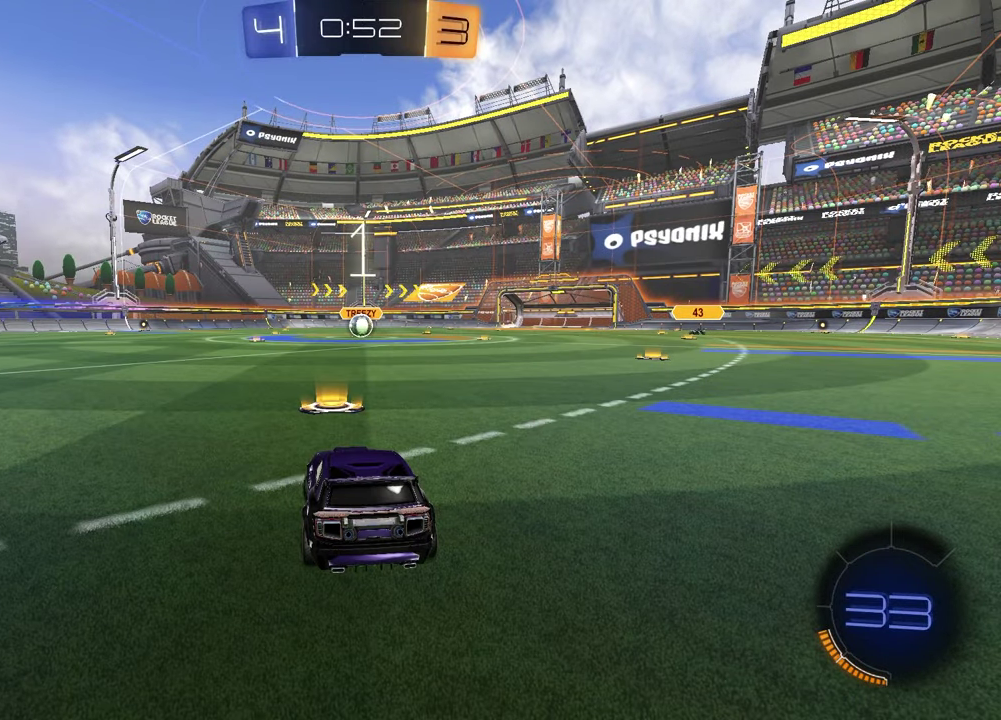
{"buttons": [], "left_stick": "up-right", "right_stick": "center", "events": [[33, "left_stick", "left"], [167, "left_stick", "up-right"], [300, "left_stick", "left"], [433, "left_stick", "up-right"]]}
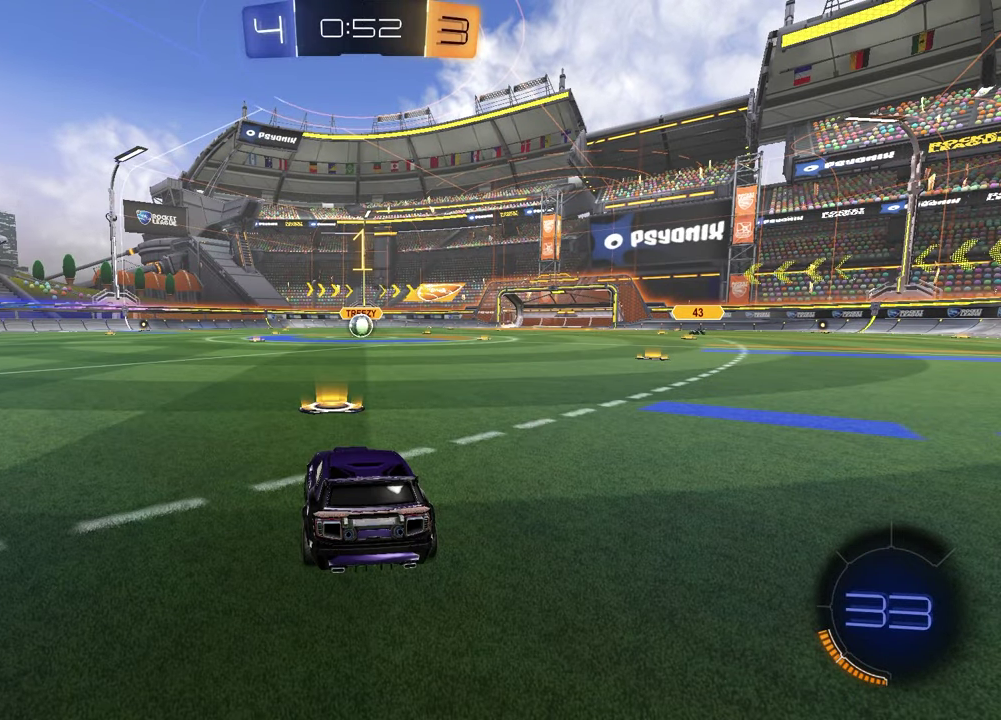
{"buttons": ["R1", "R2"], "left_stick": "center", "right_stick": "center", "events": [[67, "left_stick", "left"], [167, "left_stick", "center"], [233, "R2", "down"], [300, "TRIANGLE", "down"], [317, "R1", "down"], [417, "TRIANGLE", "up"]]}
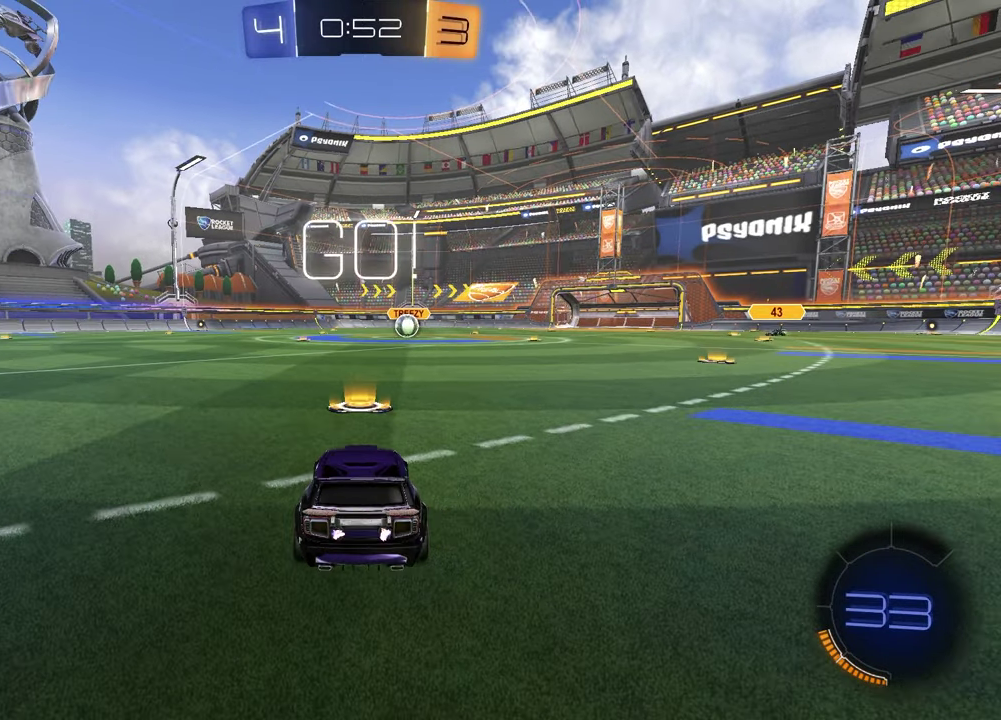
{"buttons": ["TRIANGLE", "R2"], "left_stick": "down", "right_stick": "center", "events": [[167, "left_stick", "up"], [183, "CROSS", "down"], [233, "CROSS", "up"], [250, "left_stick", "up-left"], [300, "CROSS", "down"], [317, "left_stick", "left"], [383, "CROSS", "up"], [383, "left_stick", "down"], [433, "TRIANGLE", "down"], [500, "R1", "up"]]}
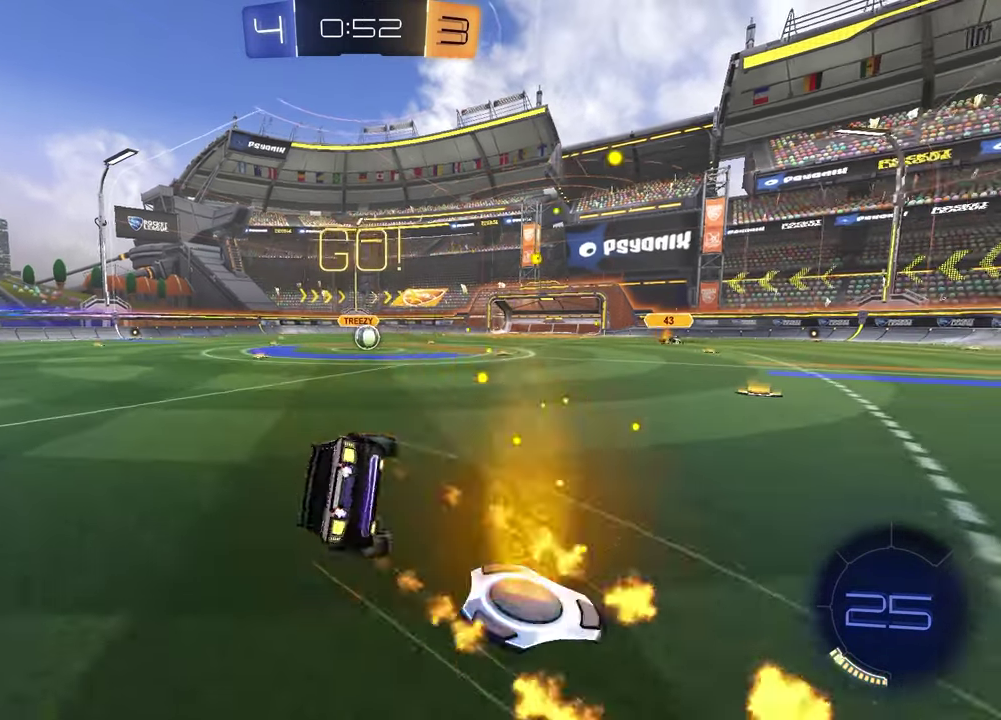
{"buttons": ["L1", "R2"], "left_stick": "down-left", "right_stick": "center", "events": [[17, "TRIANGLE", "up"], [67, "left_stick", "down-right"], [283, "L1", "down"], [333, "left_stick", "down-left"]]}
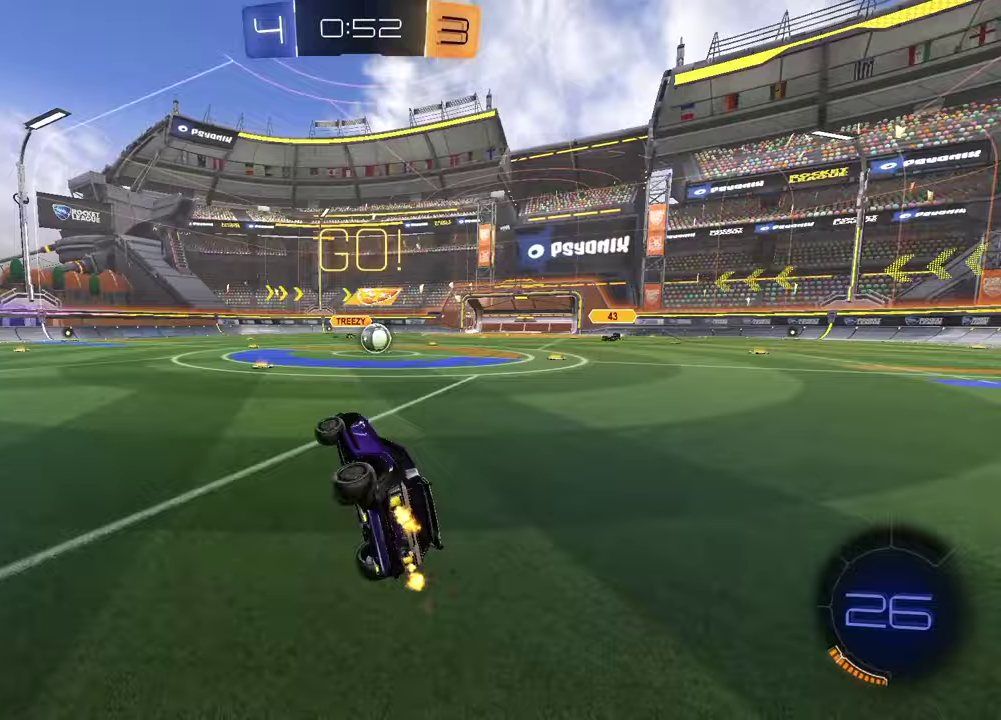
{"buttons": [], "left_stick": "center", "right_stick": "center", "events": [[50, "L1", "up"], [100, "left_stick", "center"], [300, "R2", "up"]]}
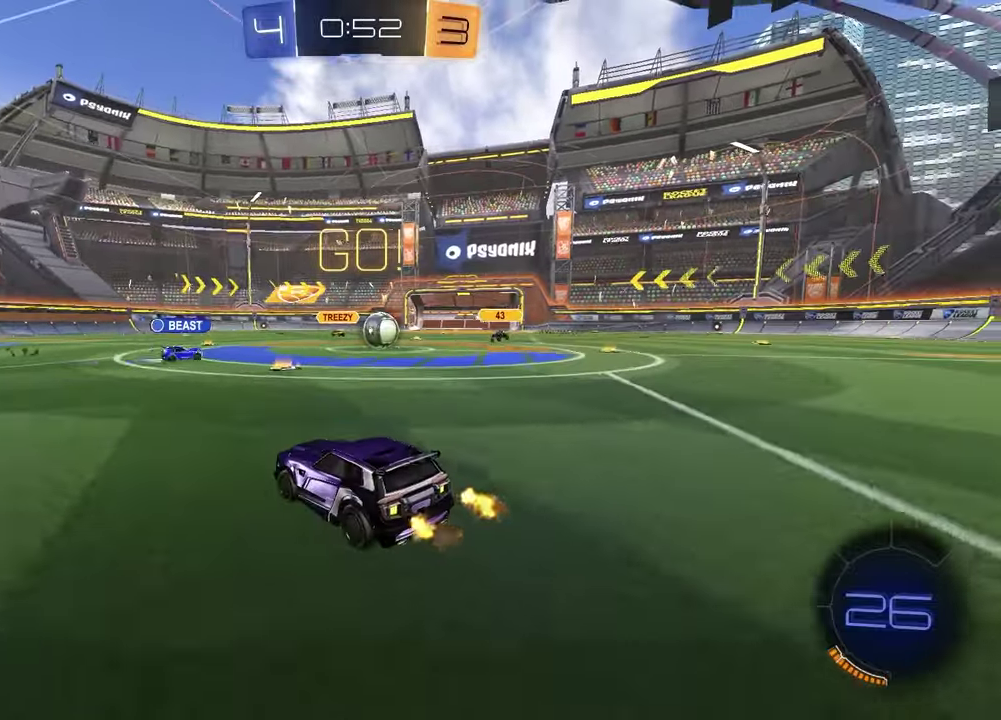
{"buttons": ["R2"], "left_stick": "center", "right_stick": "center", "events": [[33, "left_stick", "right"], [200, "R2", "down"], [217, "left_stick", "center"], [350, "left_stick", "right"], [433, "left_stick", "center"]]}
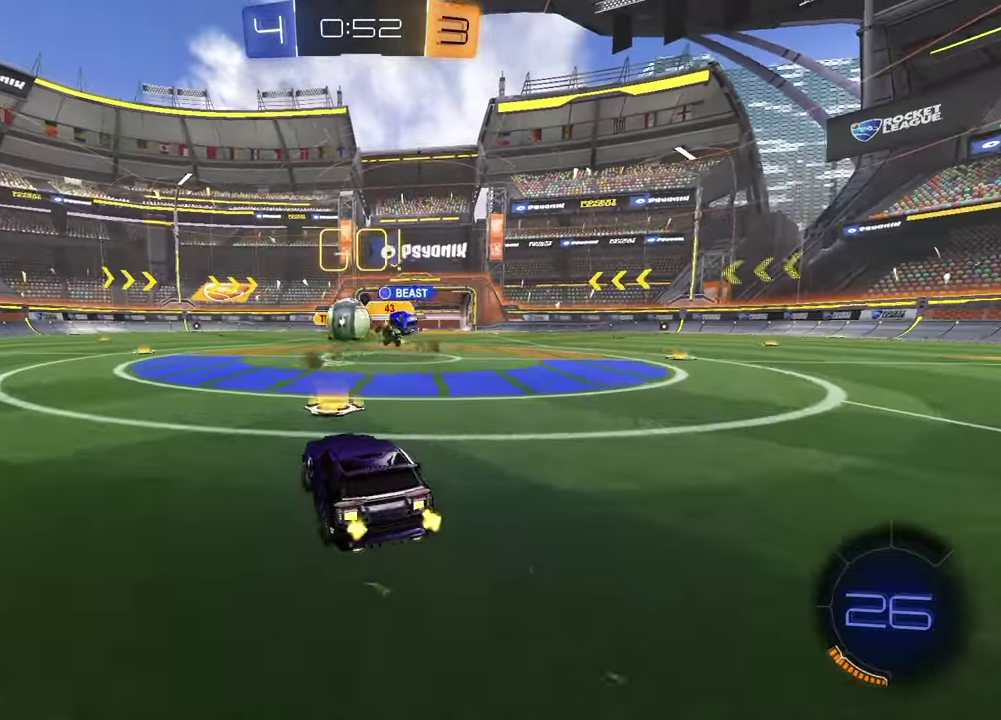
{"buttons": ["R1", "R2"], "left_stick": "left", "right_stick": "center", "events": [[67, "left_stick", "right"], [167, "left_stick", "left"], [267, "L1", "down"], [300, "R1", "down"], [350, "L1", "up"]]}
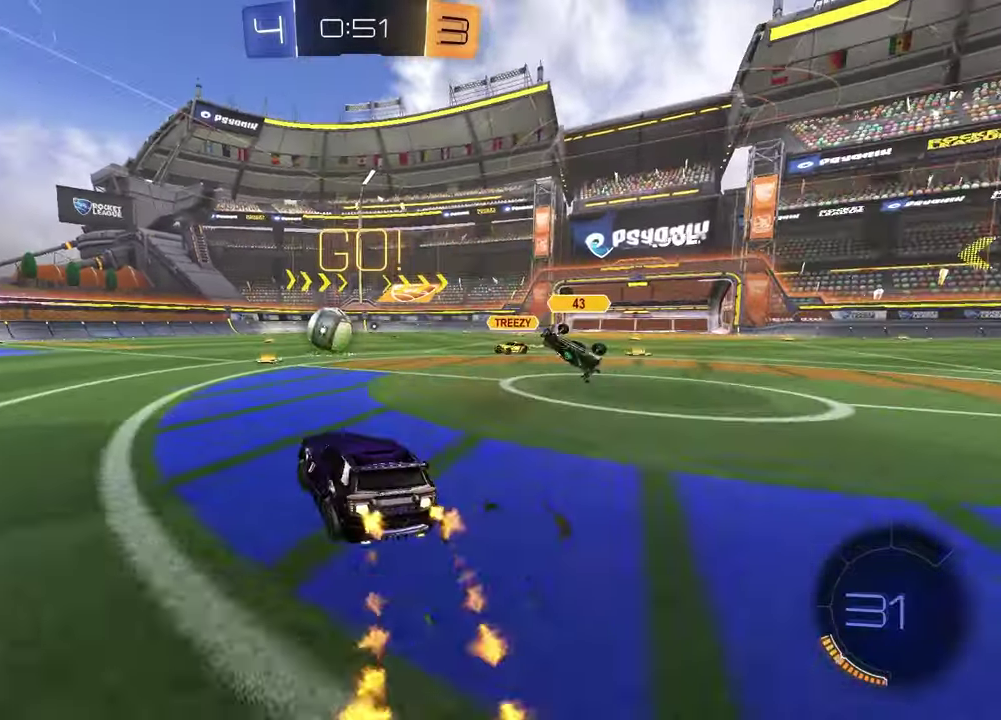
{"buttons": ["R1", "R2"], "left_stick": "down-right", "right_stick": "center", "events": [[117, "left_stick", "down-left"], [133, "CROSS", "down"], [217, "left_stick", "up-left"], [283, "left_stick", "left"], [350, "left_stick", "down-right"], [367, "CROSS", "up"]]}
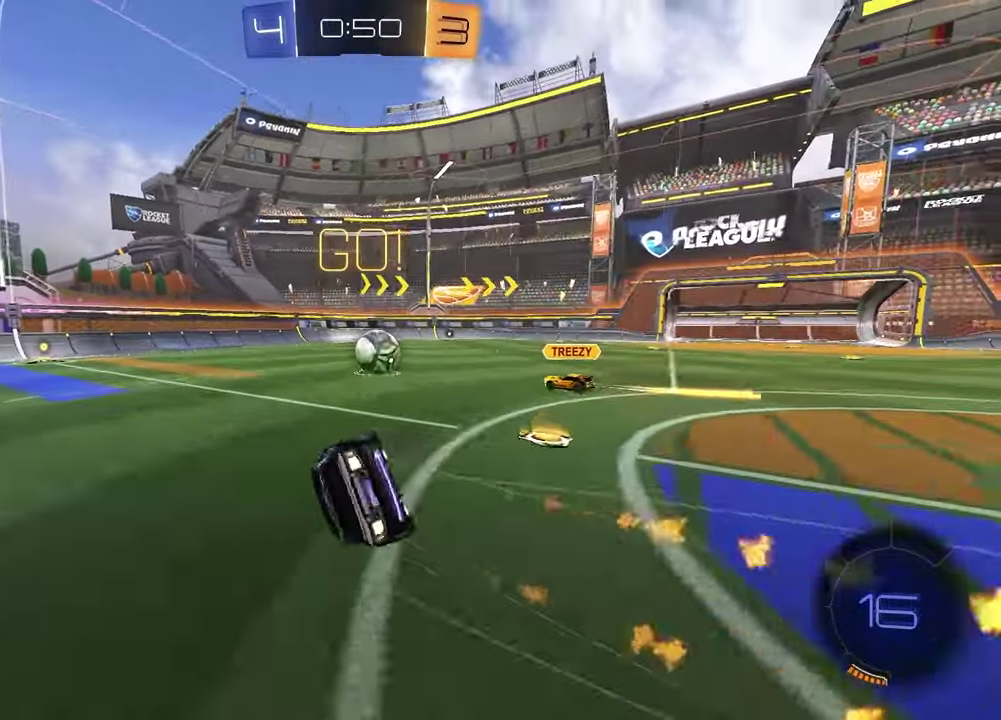
{"buttons": [], "left_stick": "center", "right_stick": "center", "events": [[67, "left_stick", "right"], [167, "R1", "up"], [233, "L1", "down"], [233, "left_stick", "down-left"], [250, "R2", "up"], [333, "left_stick", "left"], [467, "L1", "up"], [483, "left_stick", "center"]]}
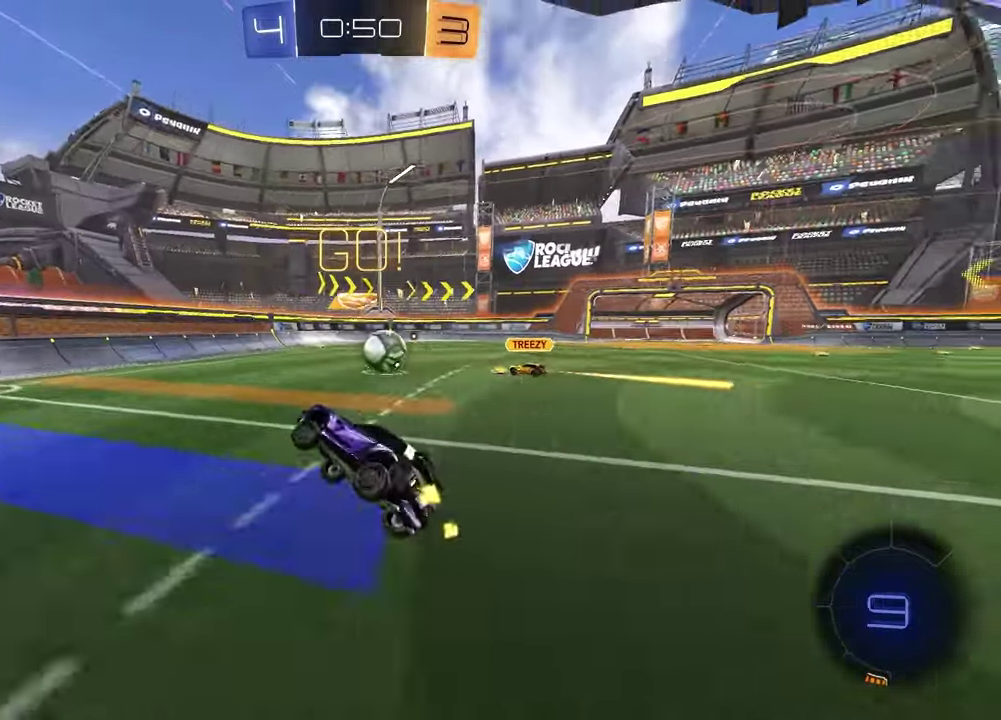
{"buttons": ["L1"], "left_stick": "left", "right_stick": "center", "events": [[50, "R2", "down"], [233, "R2", "up"], [450, "left_stick", "left"], [467, "L1", "down"]]}
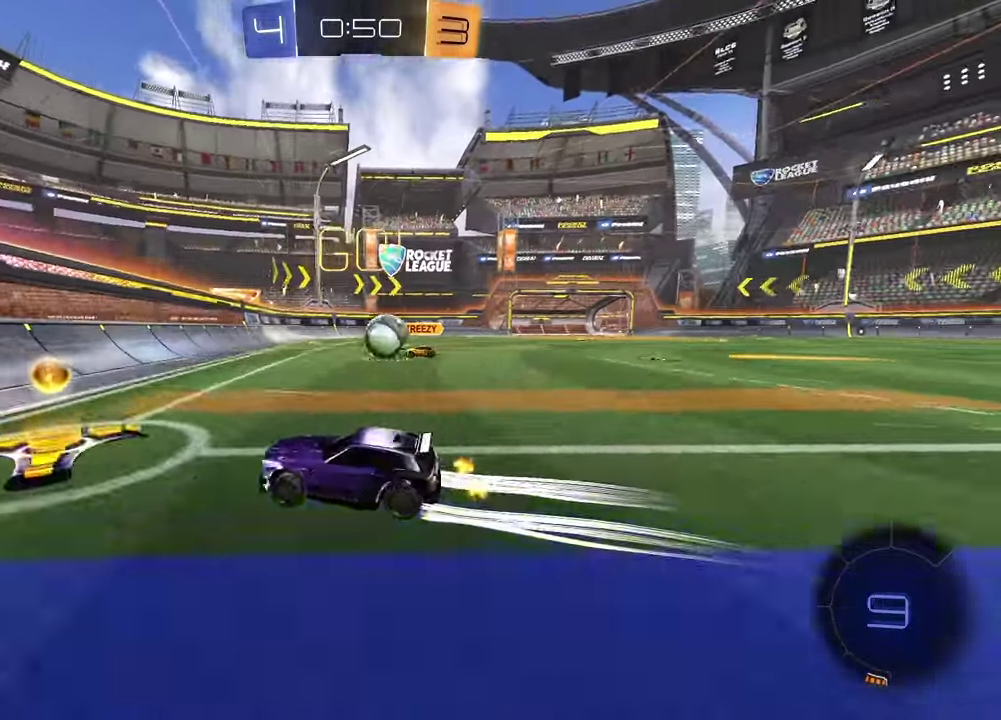
{"buttons": ["L1", "R2"], "left_stick": "left", "right_stick": "center", "events": [[117, "R2", "down"], [150, "L1", "up"], [433, "L1", "down"]]}
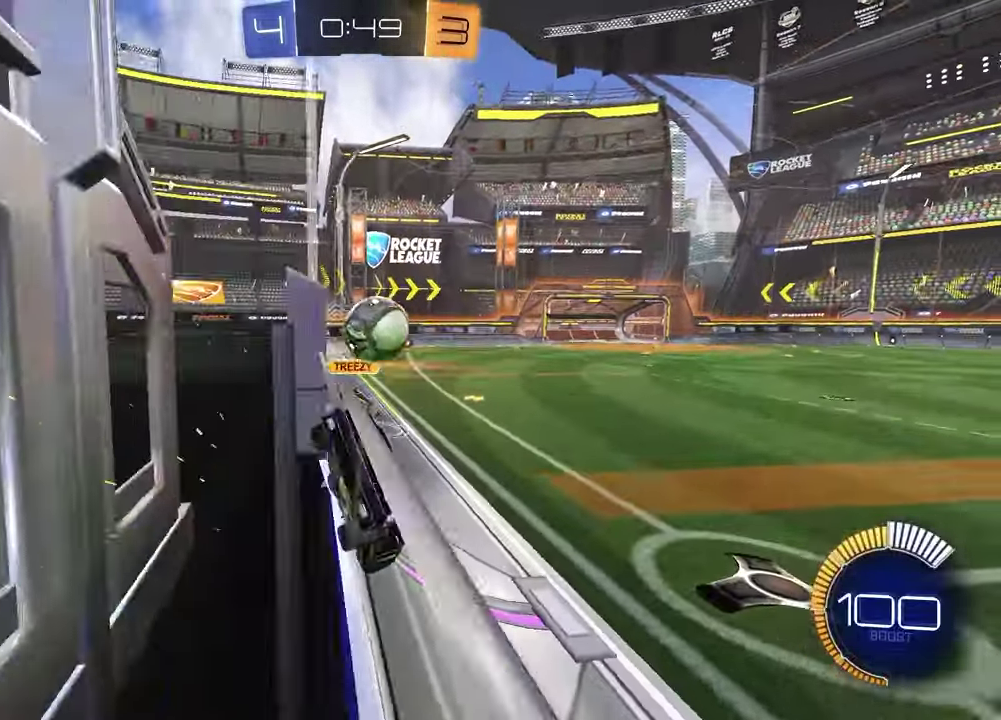
{"buttons": ["R1", "R2"], "left_stick": "left", "right_stick": "center", "events": [[67, "L1", "up"], [200, "R1", "down"]]}